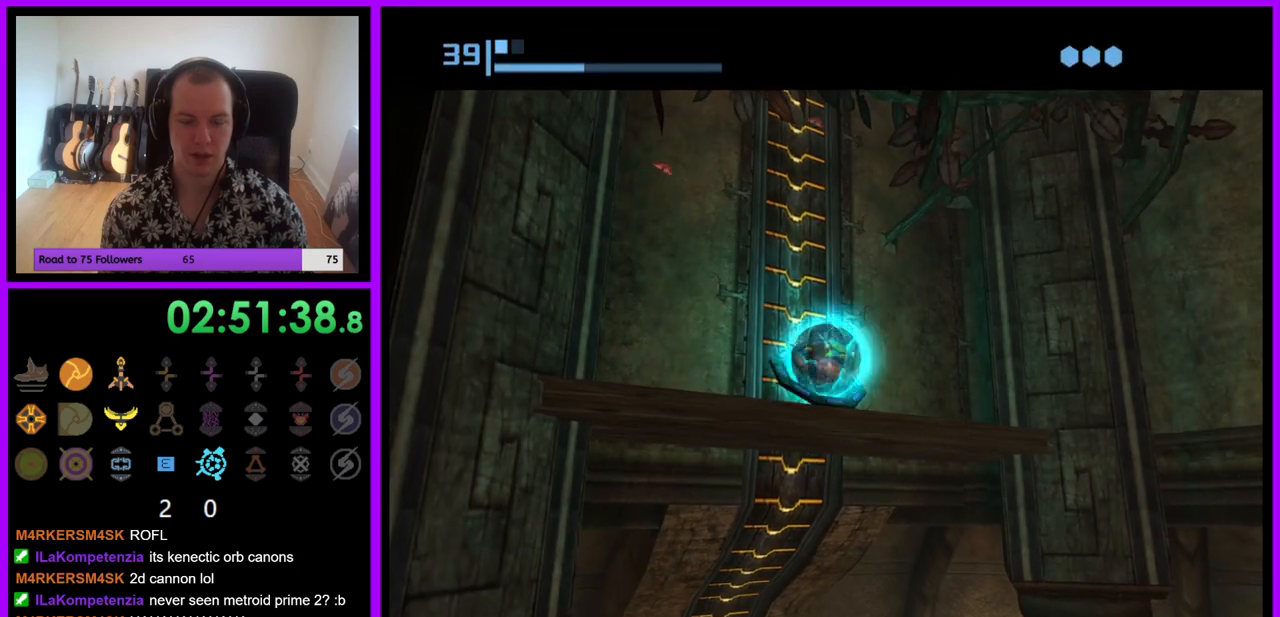
Gameplay with a controller (Nintendo layout); each line is a JSON object with the inputs held at the frame after it. "events" lists button and stick changes between this image and that frame as [ms after this image, input, new state], when the widget could be followed in between. Not read: L3 R3.
{"buttons": ["A"], "left_stick": "center", "right_stick": "center", "events": [[83, "left_stick", "up"], [167, "left_stick", "center"], [417, "A", "down"]]}
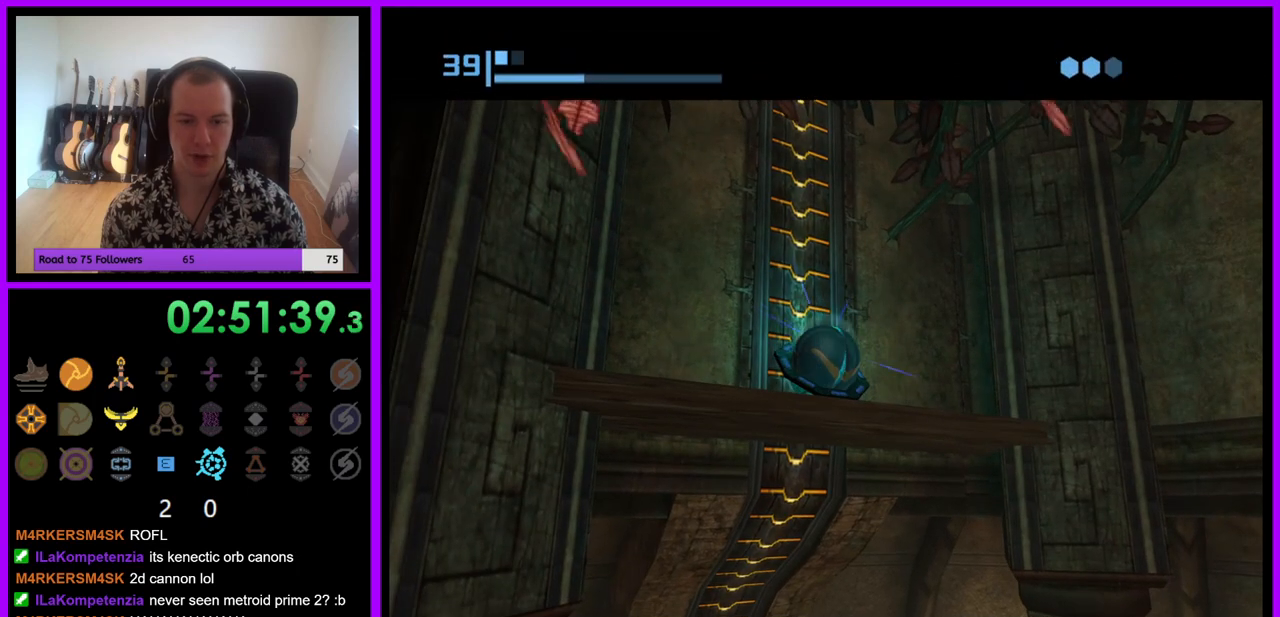
{"buttons": [], "left_stick": "down-right", "right_stick": "center", "events": [[17, "A", "up"], [217, "left_stick", "down-right"]]}
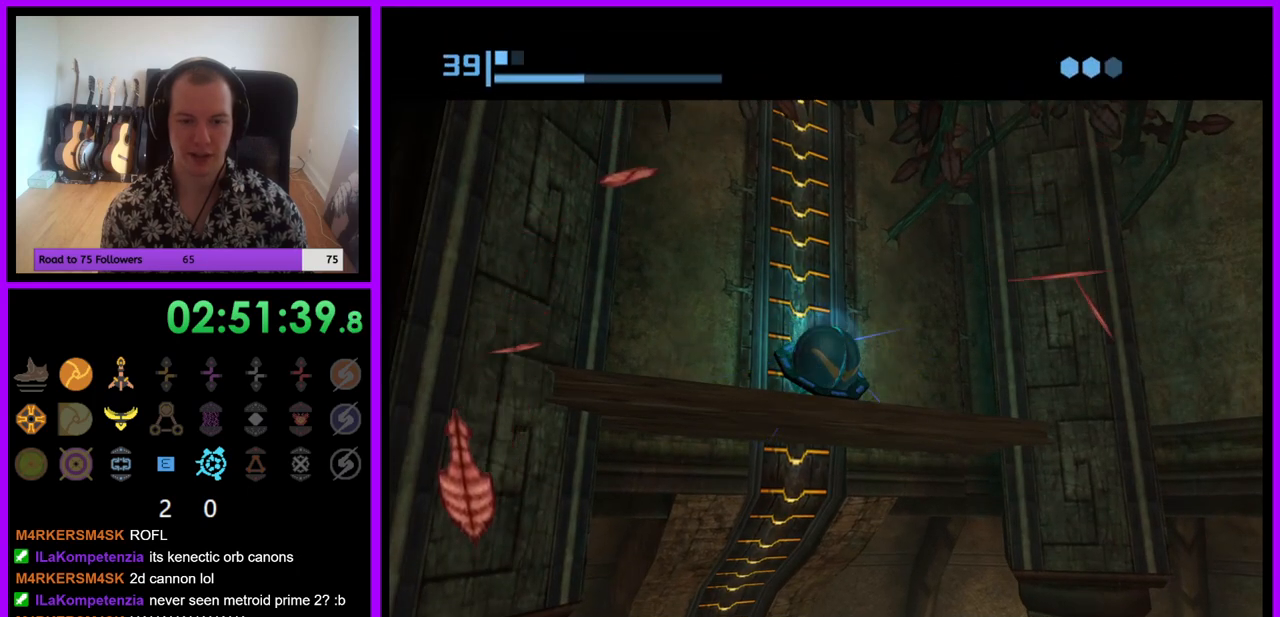
{"buttons": [], "left_stick": "down-right", "right_stick": "center", "events": []}
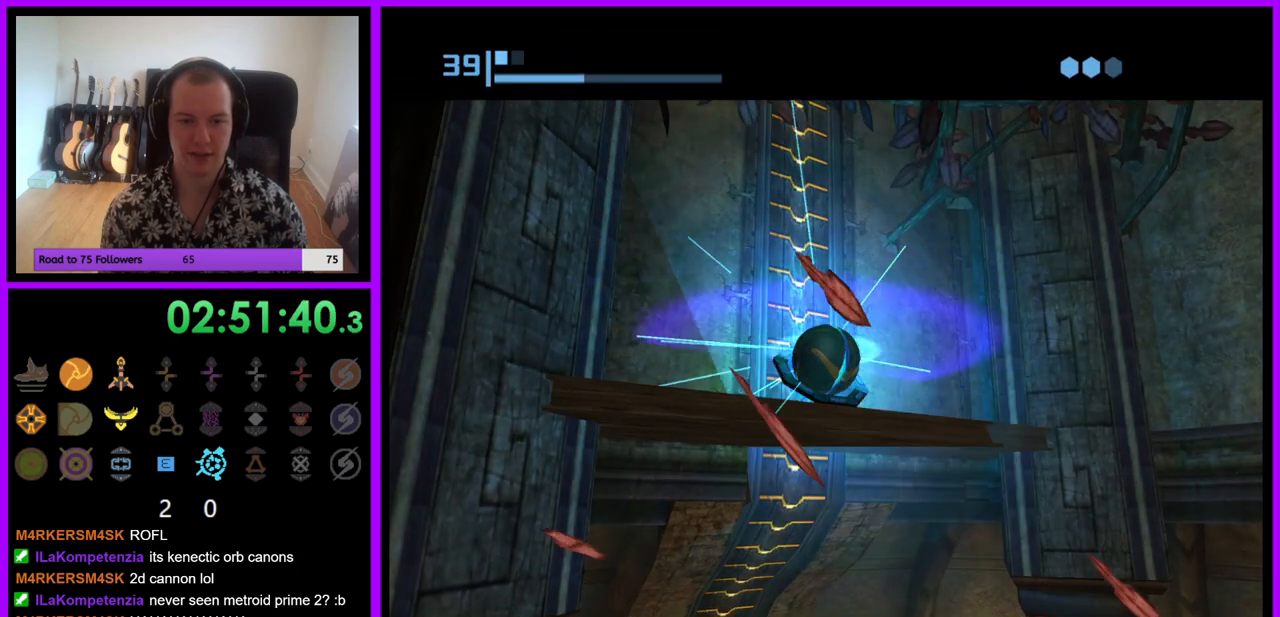
{"buttons": [], "left_stick": "down-right", "right_stick": "center", "events": []}
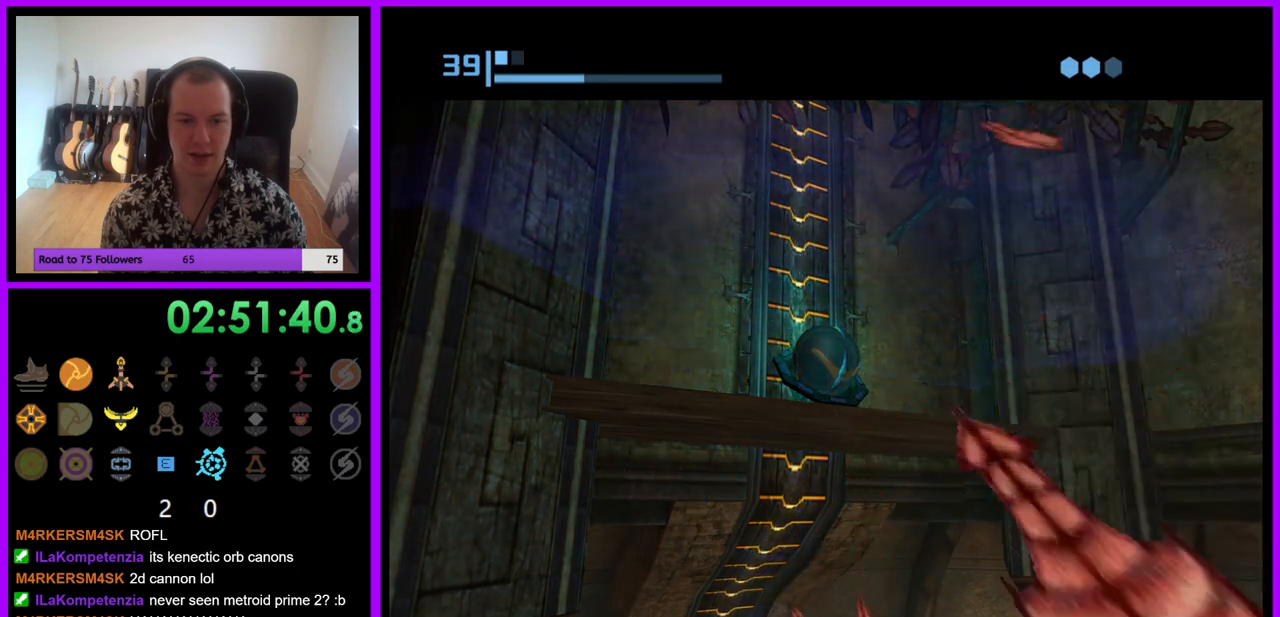
{"buttons": [], "left_stick": "down-right", "right_stick": "center", "events": []}
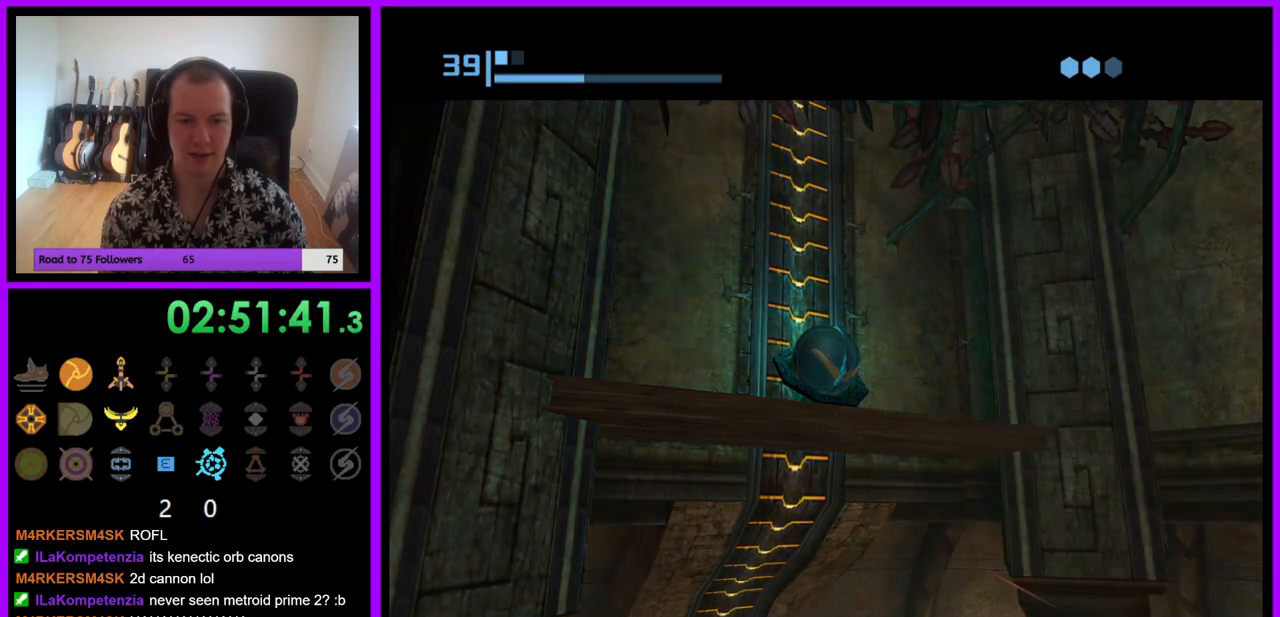
{"buttons": [], "left_stick": "down-right", "right_stick": "center", "events": []}
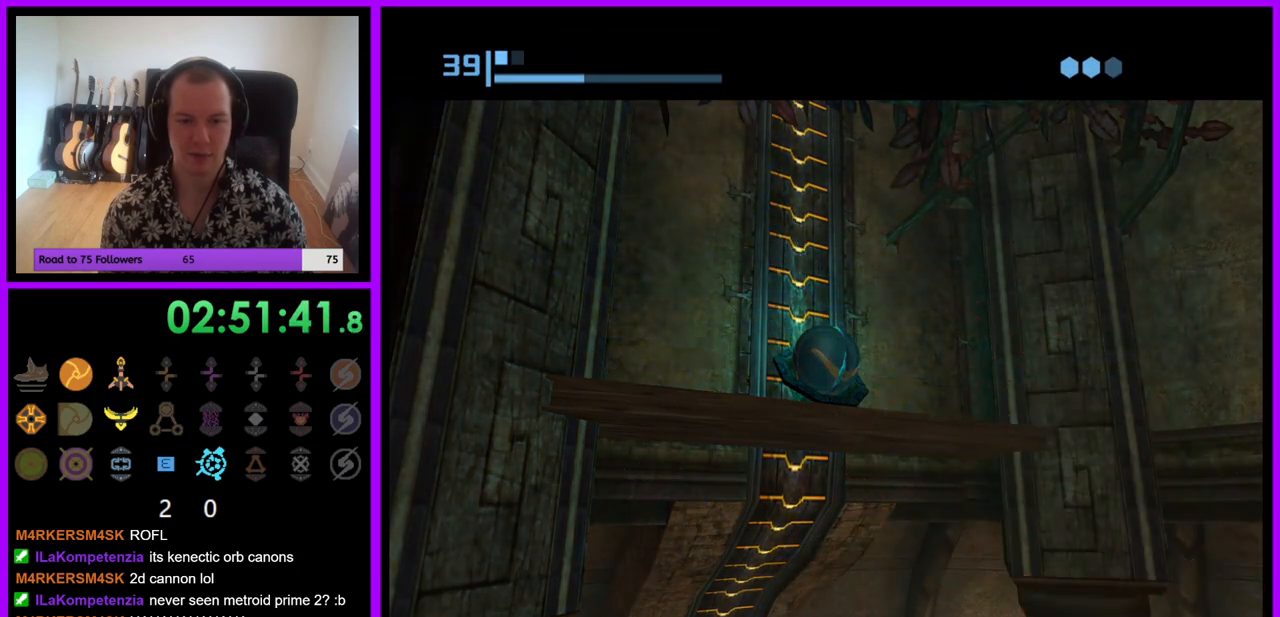
{"buttons": [], "left_stick": "down-right", "right_stick": "center", "events": []}
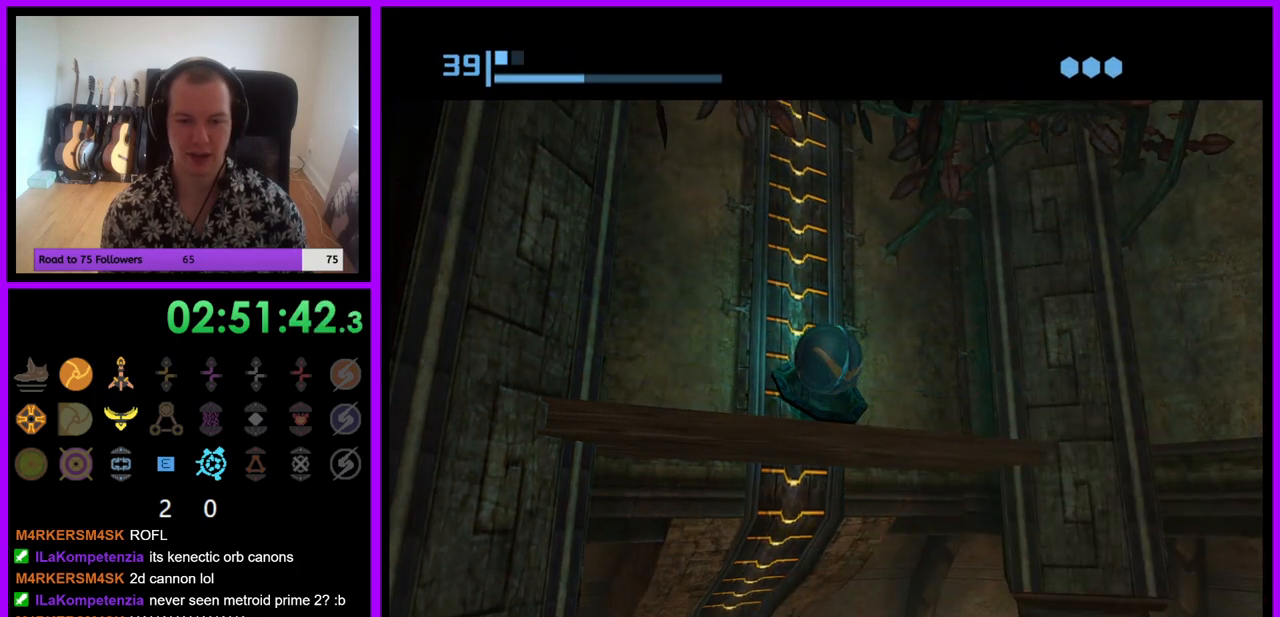
{"buttons": [], "left_stick": "right", "right_stick": "center", "events": [[500, "left_stick", "right"]]}
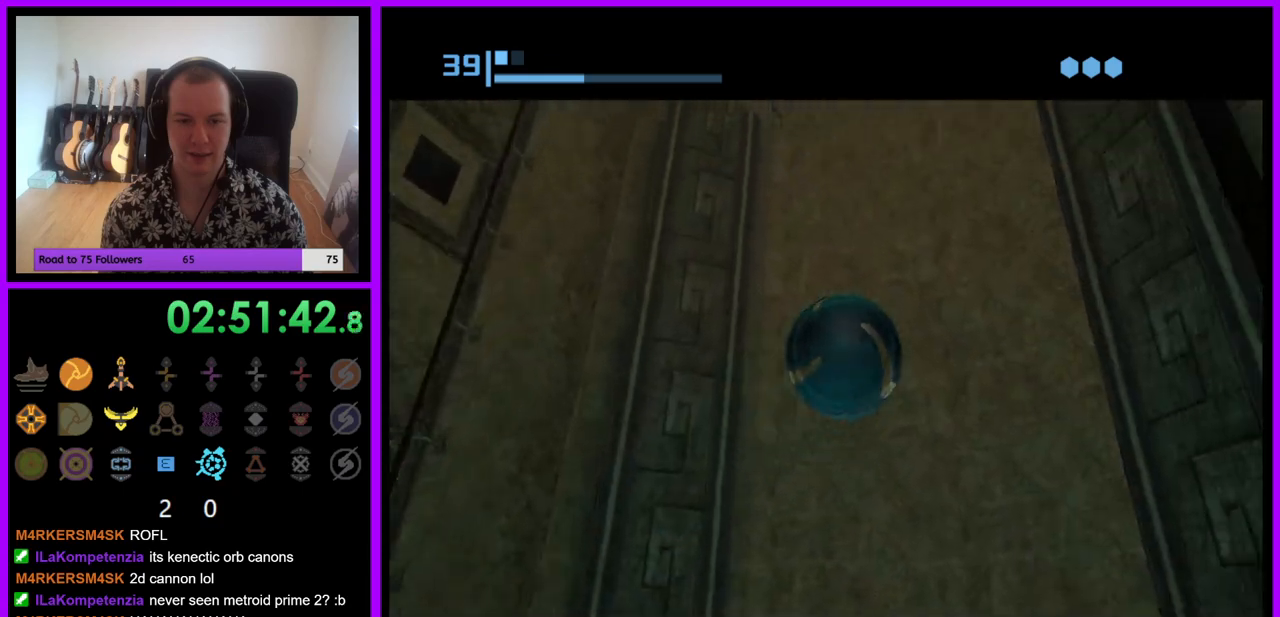
{"buttons": ["X"], "left_stick": "up-right", "right_stick": "center", "events": [[367, "left_stick", "up-right"], [417, "X", "down"]]}
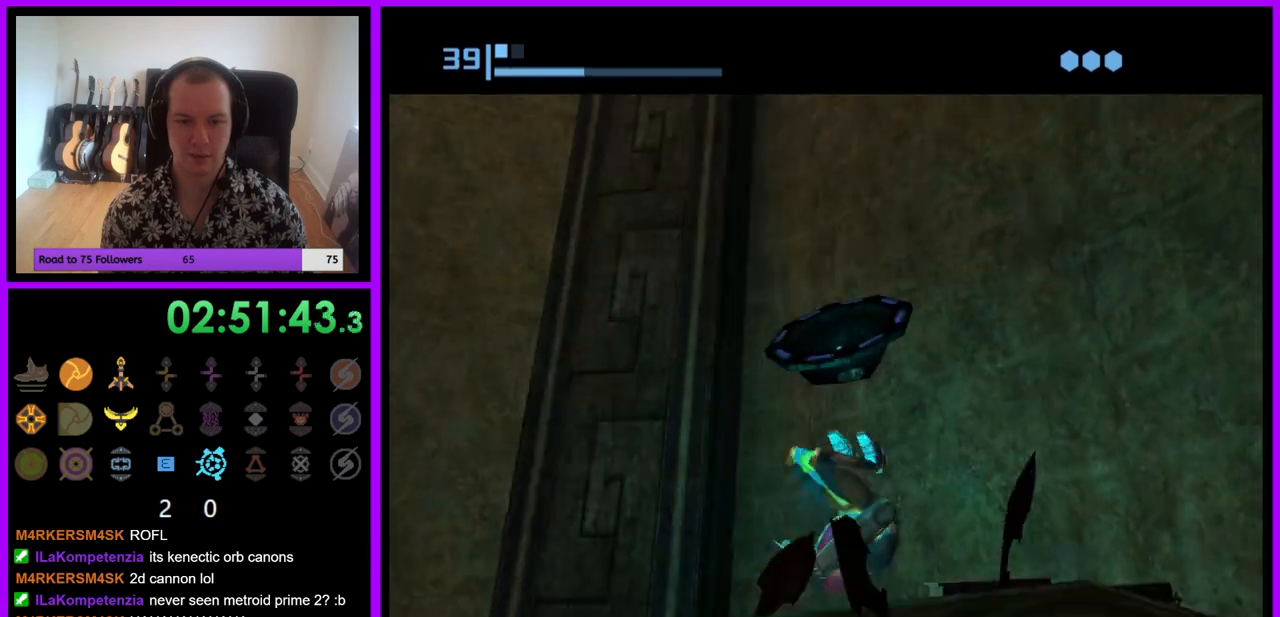
{"buttons": [], "left_stick": "center", "right_stick": "center", "events": [[17, "X", "up"], [250, "left_stick", "center"]]}
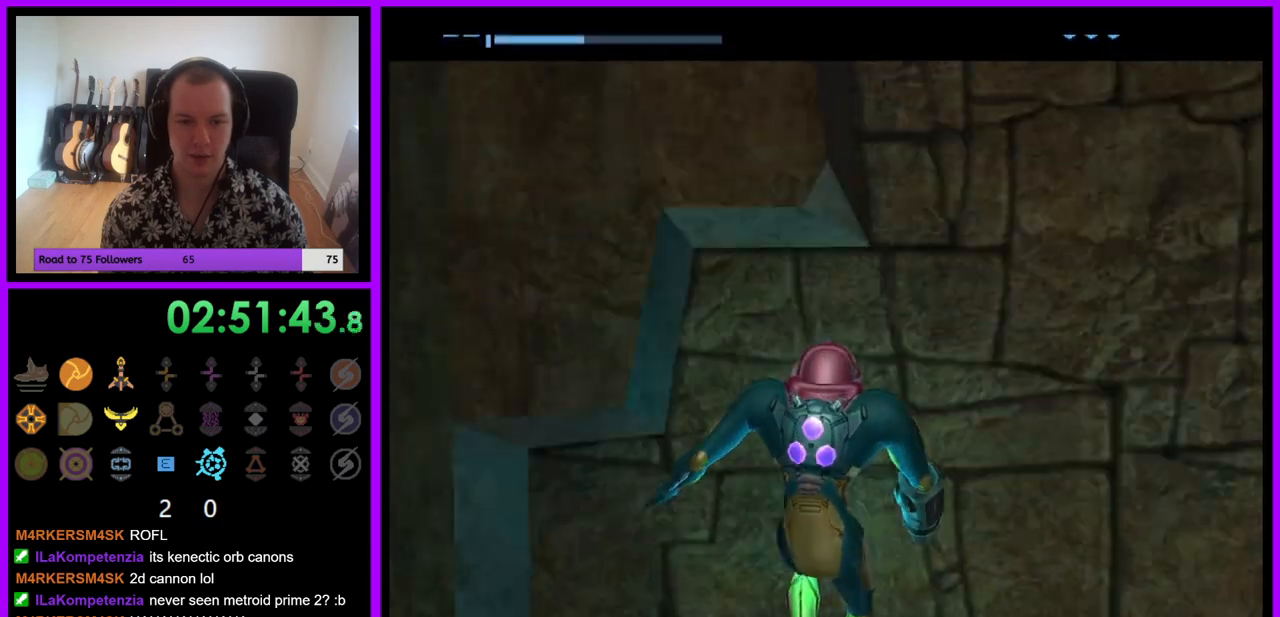
{"buttons": [], "left_stick": "left", "right_stick": "center", "events": [[283, "left_stick", "left"]]}
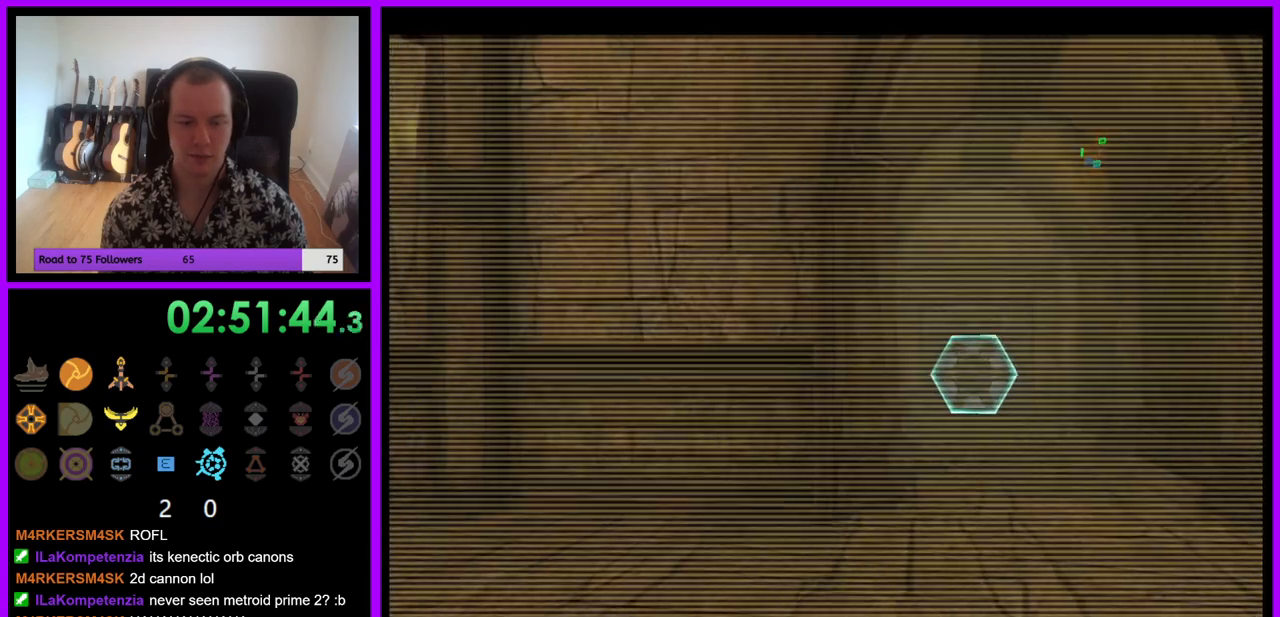
{"buttons": ["L1"], "left_stick": "right", "right_stick": "center", "events": [[383, "left_stick", "center"], [433, "left_stick", "right"], [450, "L1", "down"]]}
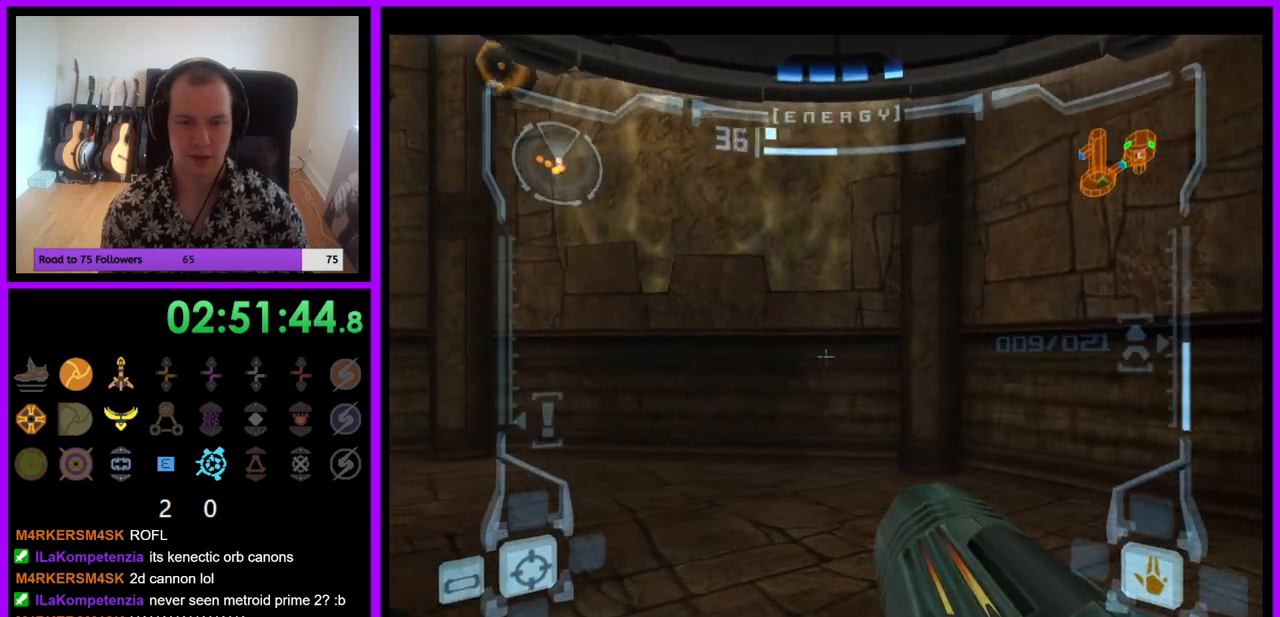
{"buttons": [], "left_stick": "right", "right_stick": "center", "events": [[83, "L1", "up"], [167, "B", "down"], [183, "L1", "down"], [267, "B", "up"], [367, "L1", "up"]]}
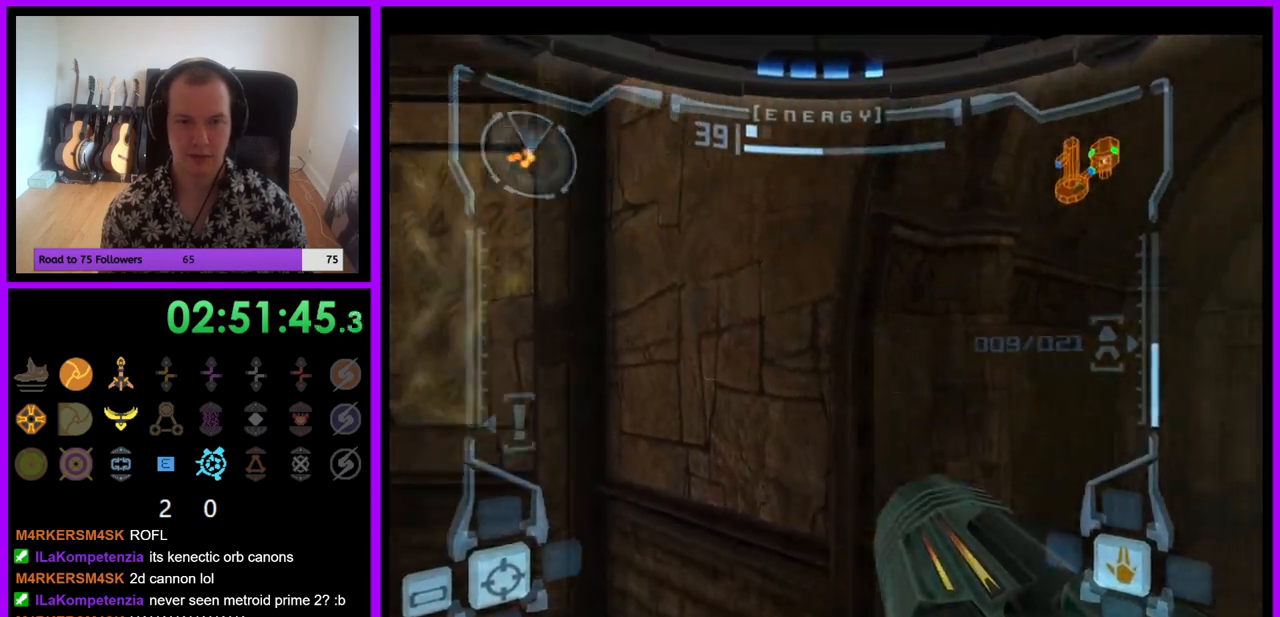
{"buttons": [], "left_stick": "up-right", "right_stick": "center", "events": [[50, "left_stick", "up-right"]]}
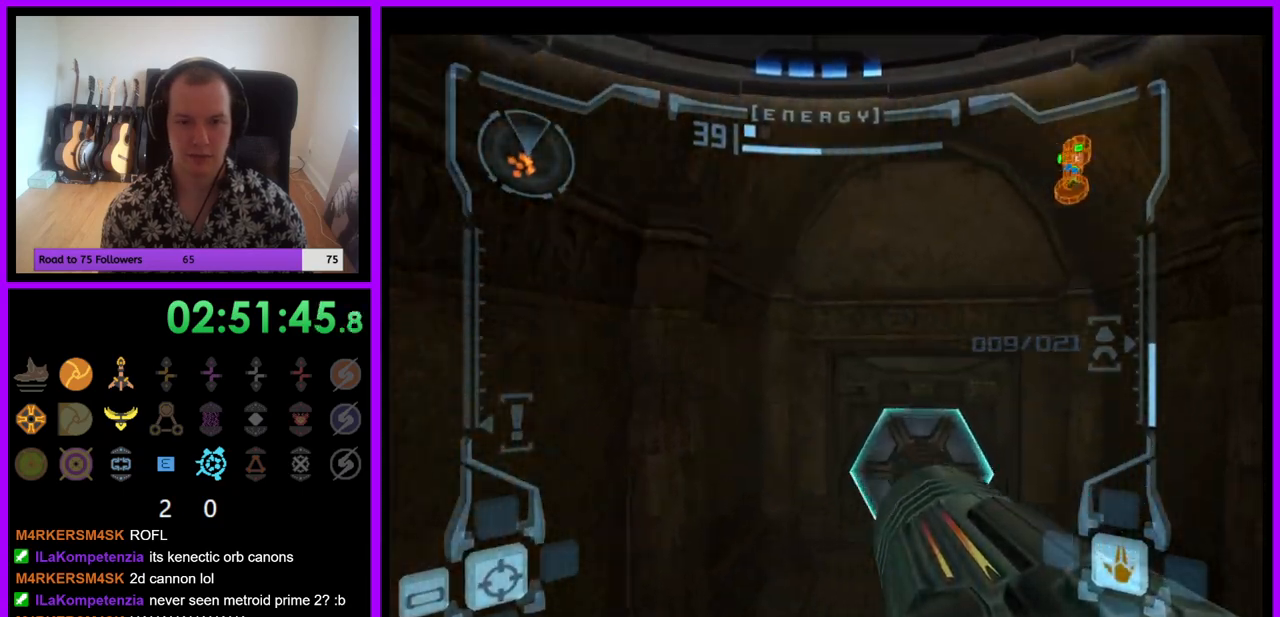
{"buttons": ["L1"], "left_stick": "up", "right_stick": "center", "events": [[133, "L1", "down"], [133, "left_stick", "up"], [200, "A", "down"], [267, "A", "up"]]}
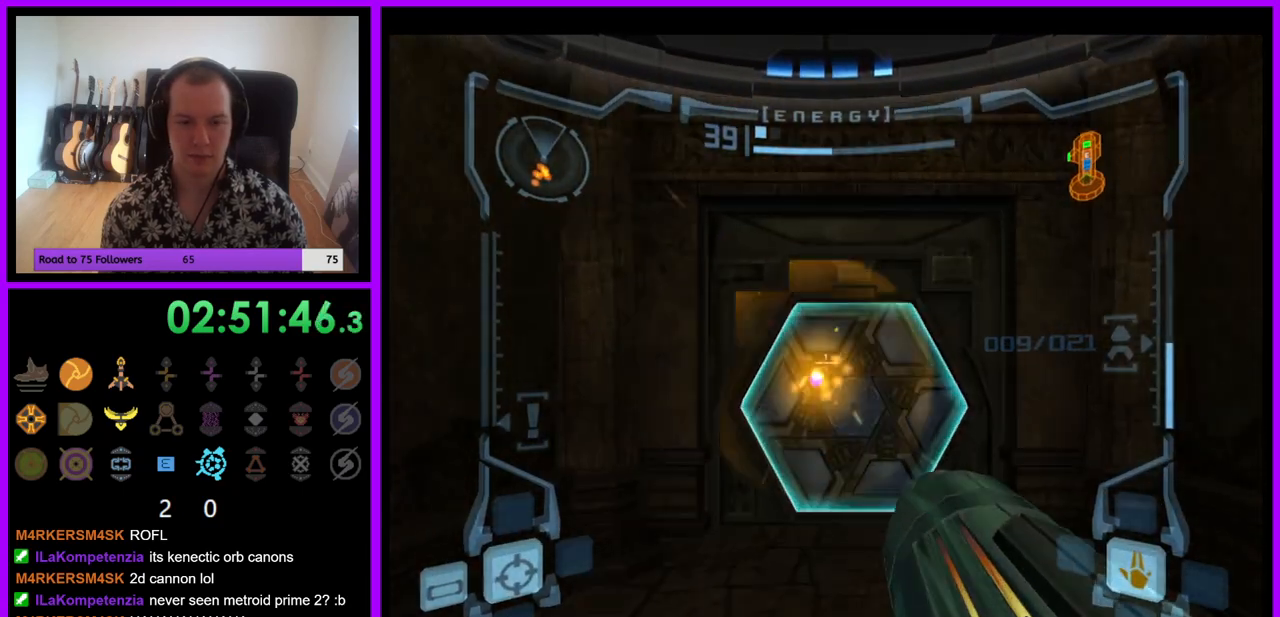
{"buttons": [], "left_stick": "up", "right_stick": "center", "events": [[283, "L1", "up"]]}
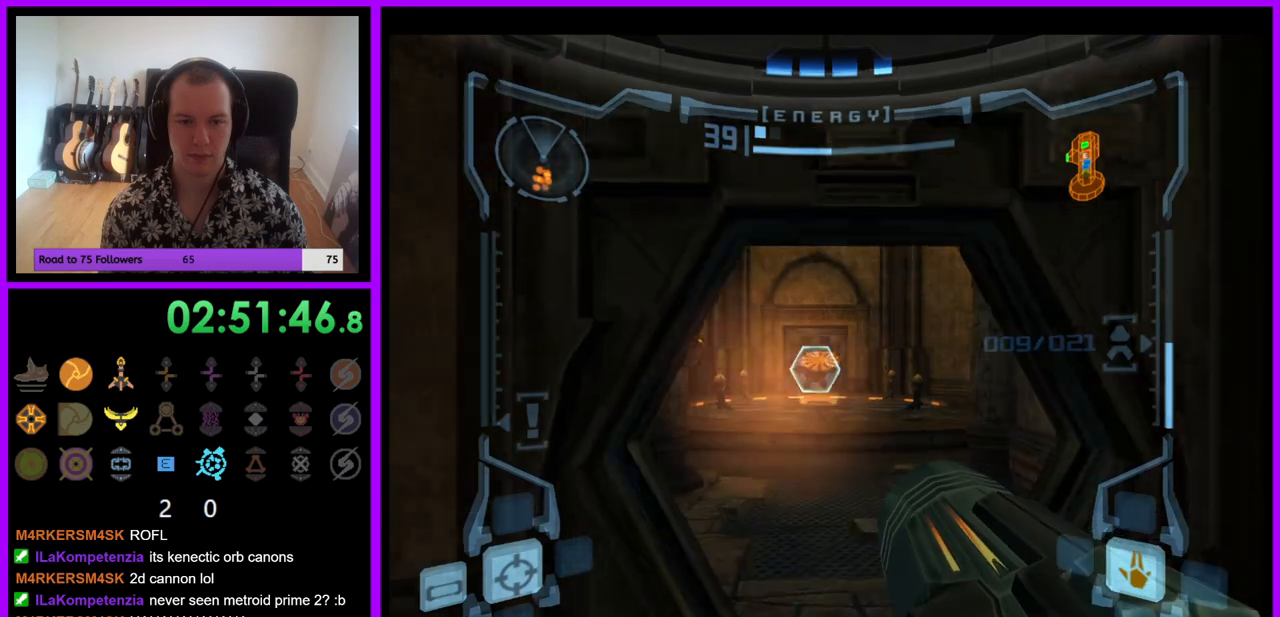
{"buttons": ["L1"], "left_stick": "up", "right_stick": "center", "events": [[283, "L1", "down"]]}
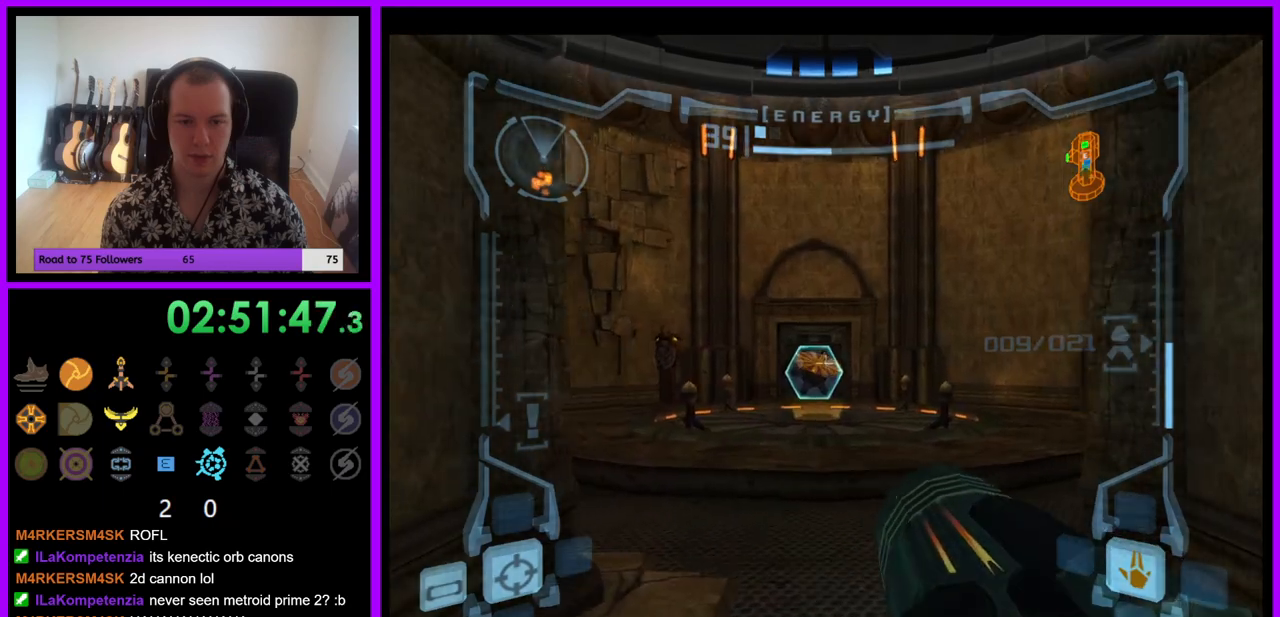
{"buttons": ["L1"], "left_stick": "up-left", "right_stick": "center", "events": [[67, "A", "down"], [150, "A", "up"], [367, "left_stick", "up-left"], [383, "B", "down"], [500, "B", "up"]]}
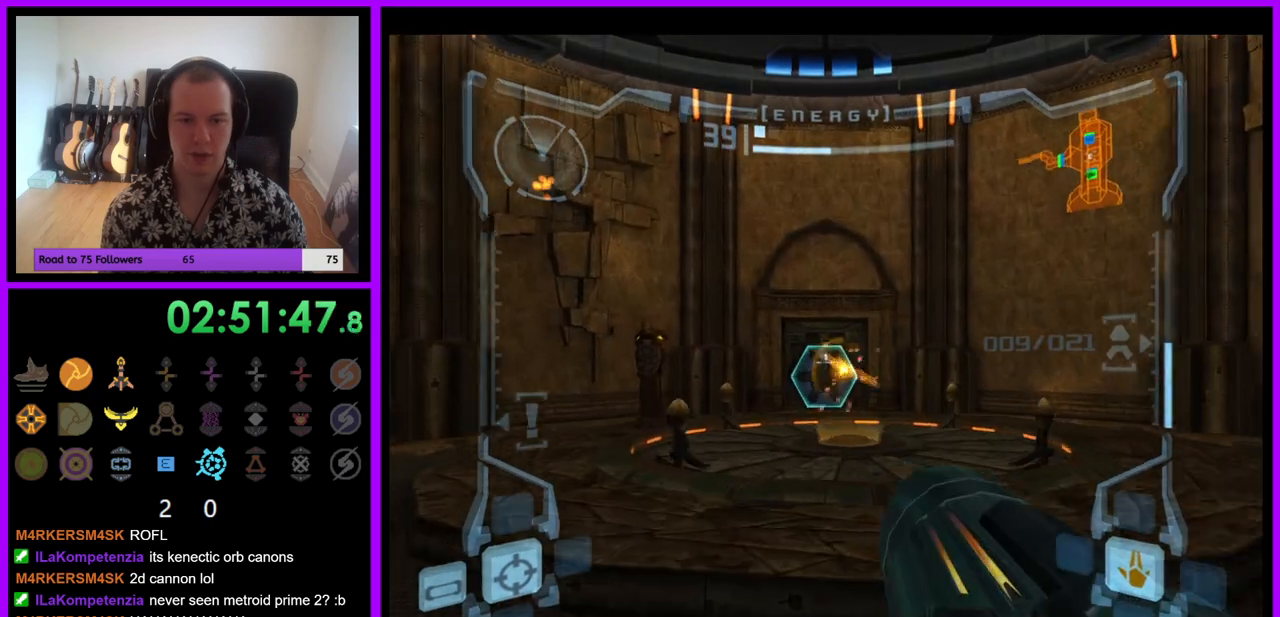
{"buttons": [], "left_stick": "up-right", "right_stick": "center", "events": [[183, "L1", "up"], [283, "left_stick", "up"], [500, "left_stick", "up-right"]]}
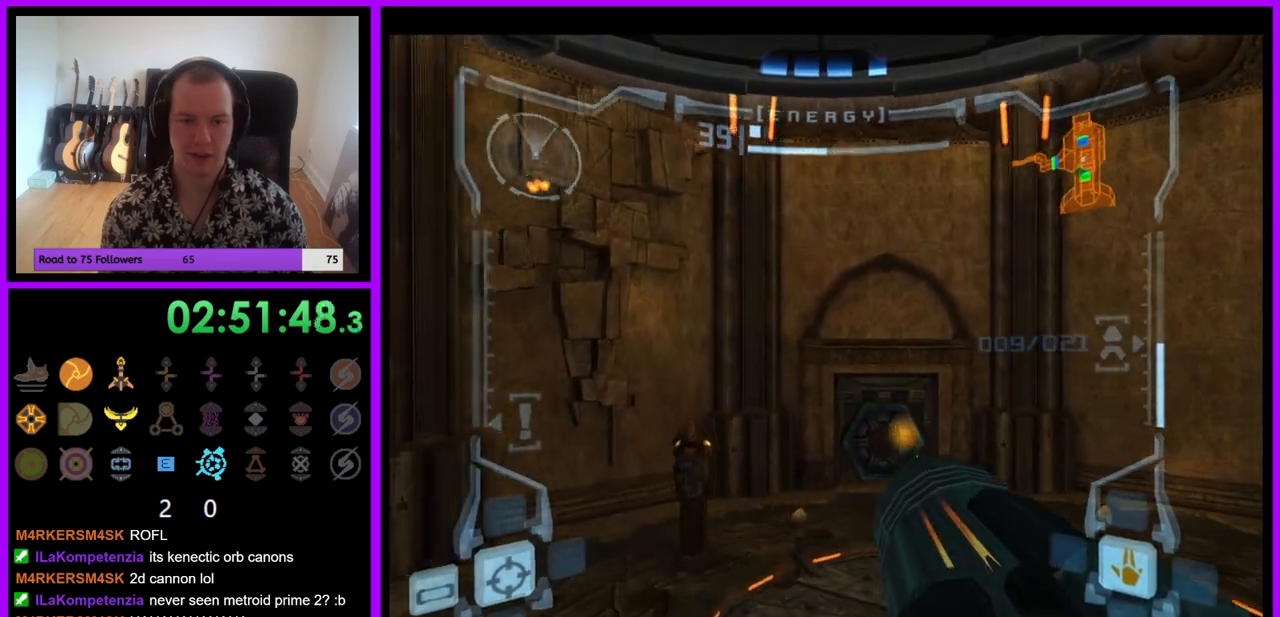
{"buttons": ["B", "L1"], "left_stick": "up-left", "right_stick": "center", "events": [[250, "left_stick", "up-left"], [267, "L1", "down"], [483, "B", "down"]]}
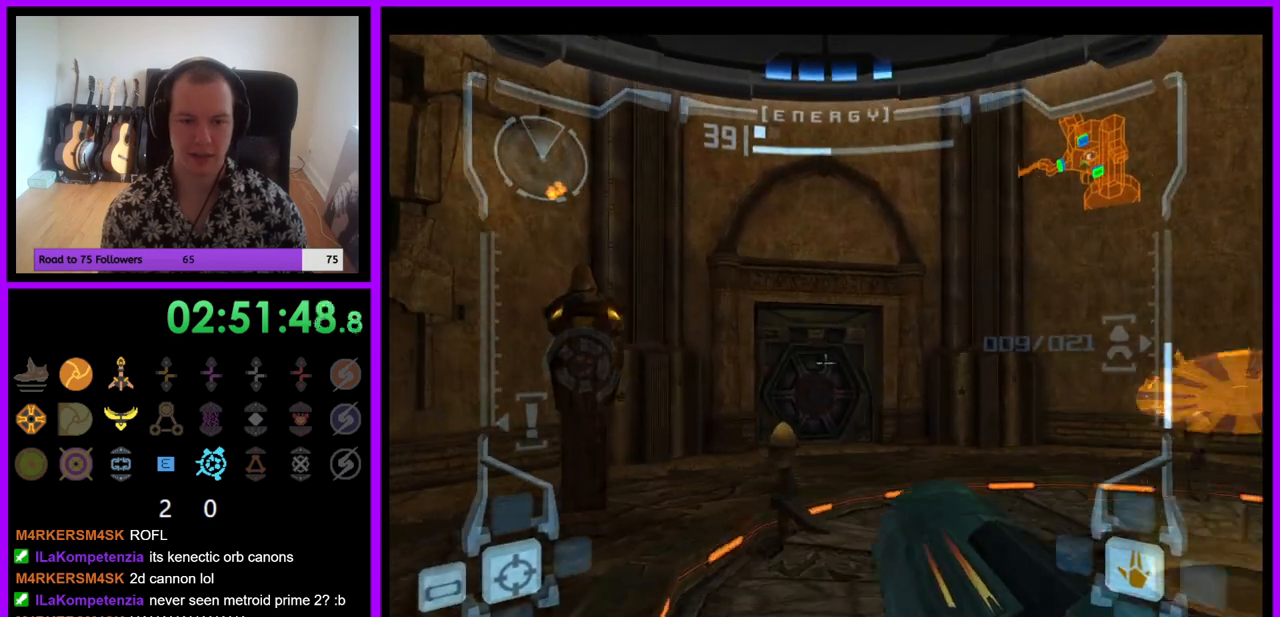
{"buttons": ["R1"], "left_stick": "up", "right_stick": "center", "events": [[83, "B", "up"], [217, "L1", "up"], [217, "left_stick", "up"], [367, "R1", "down"]]}
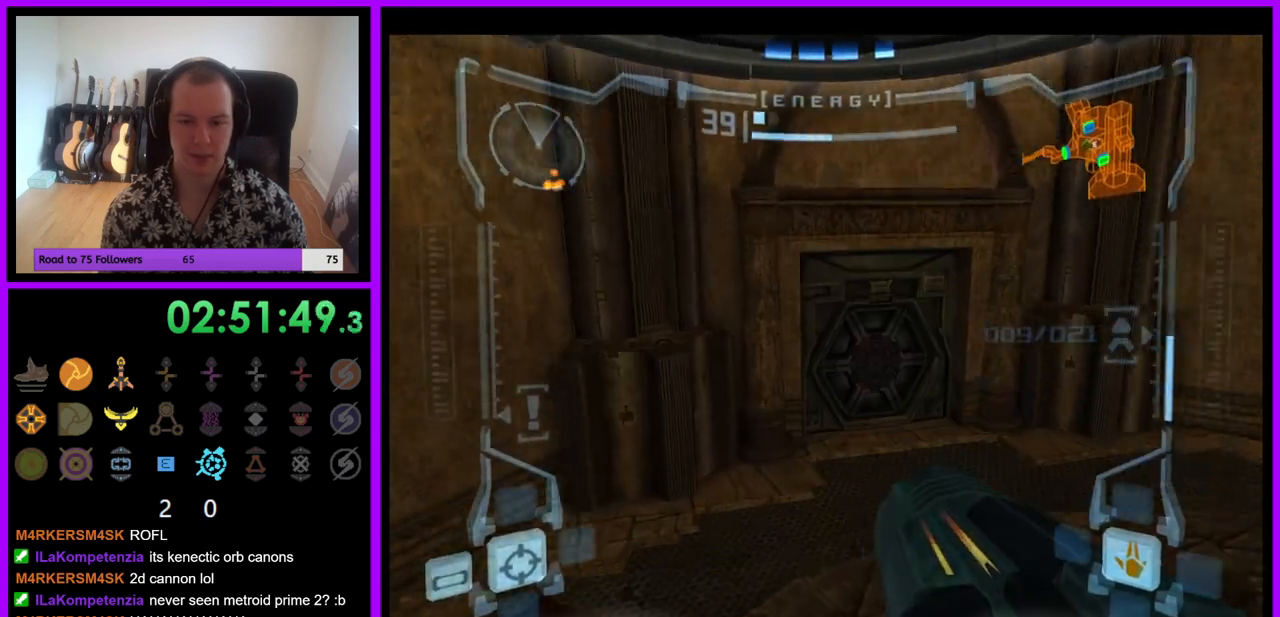
{"buttons": ["L1"], "left_stick": "up", "right_stick": "center", "events": [[83, "L1", "down"], [83, "R1", "up"]]}
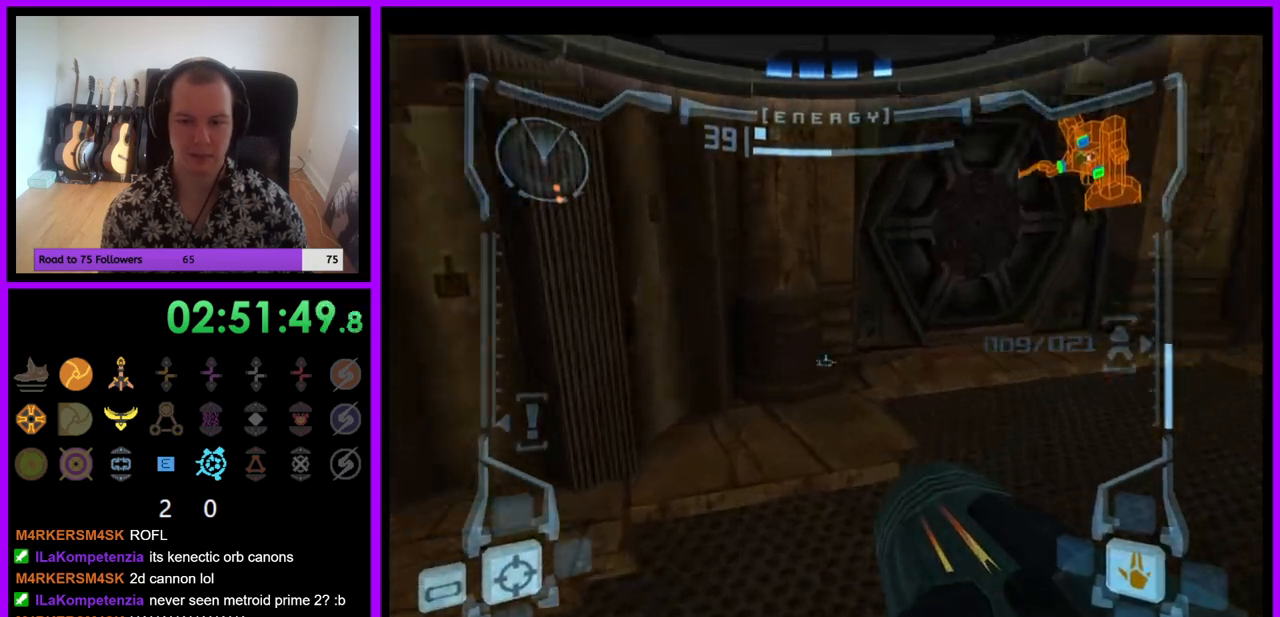
{"buttons": ["L1"], "left_stick": "up-right", "right_stick": "center", "events": [[67, "L1", "up"], [283, "L1", "down"], [333, "left_stick", "up-right"]]}
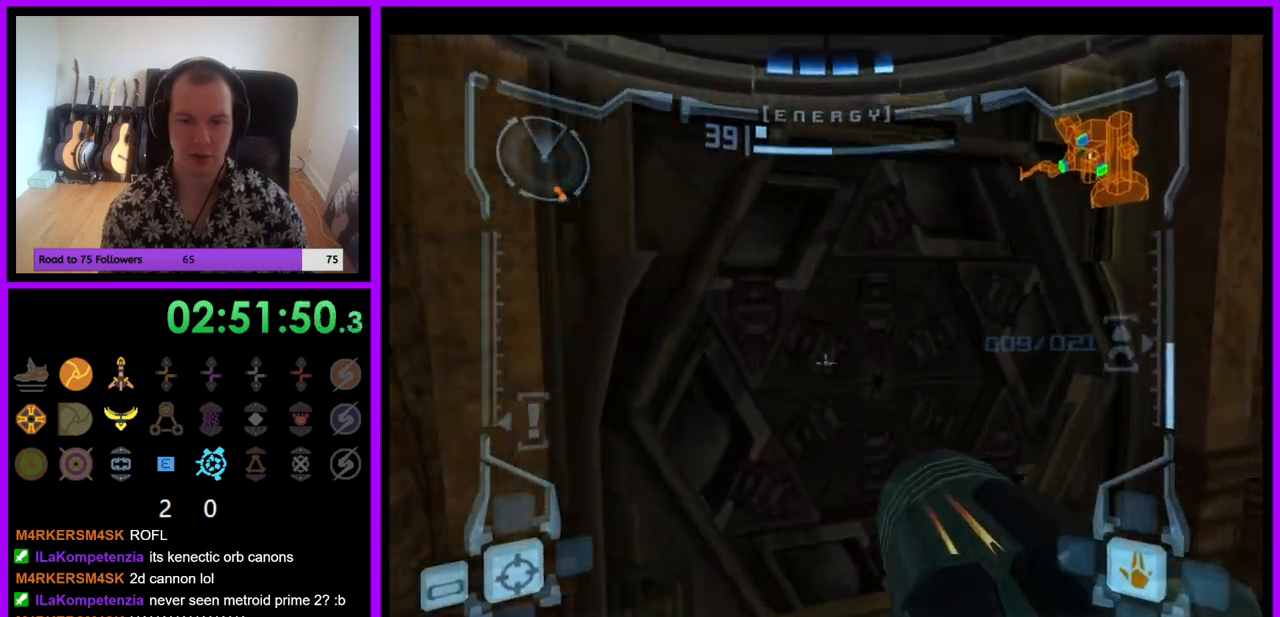
{"buttons": ["L1"], "left_stick": "up-left", "right_stick": "center", "events": [[117, "left_stick", "up"], [167, "A", "down"], [233, "A", "up"], [450, "left_stick", "up-left"]]}
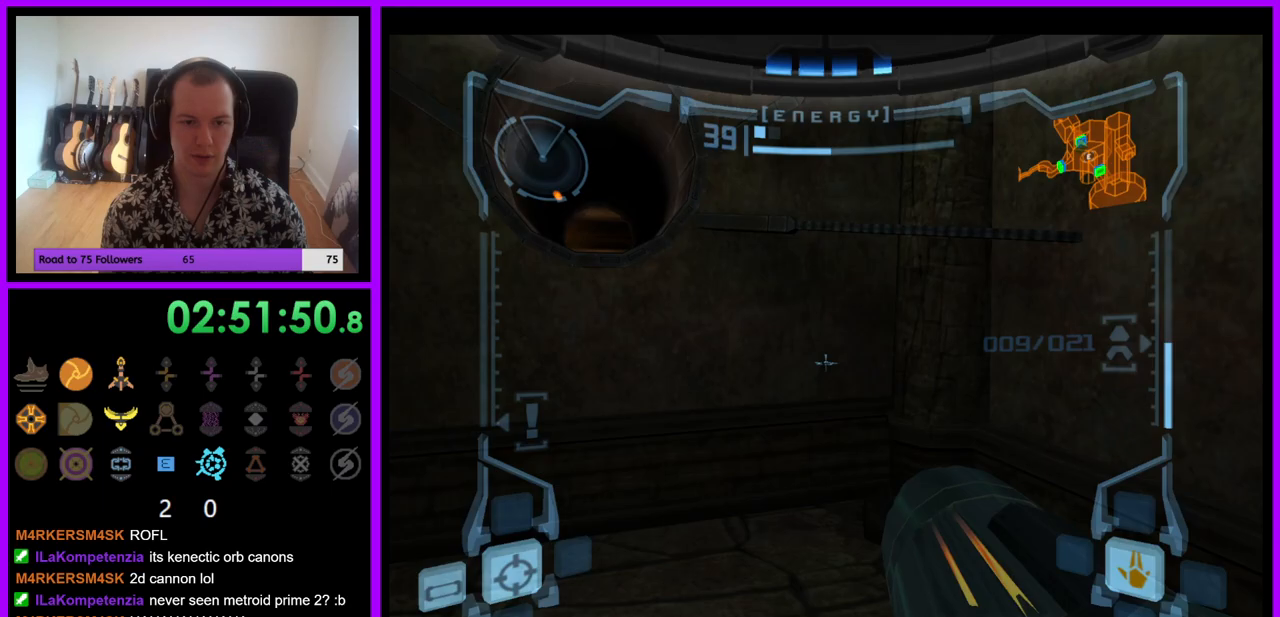
{"buttons": [], "left_stick": "right", "right_stick": "center", "events": [[133, "B", "down"], [250, "B", "up"], [300, "L1", "up"], [400, "left_stick", "up-right"], [467, "left_stick", "right"]]}
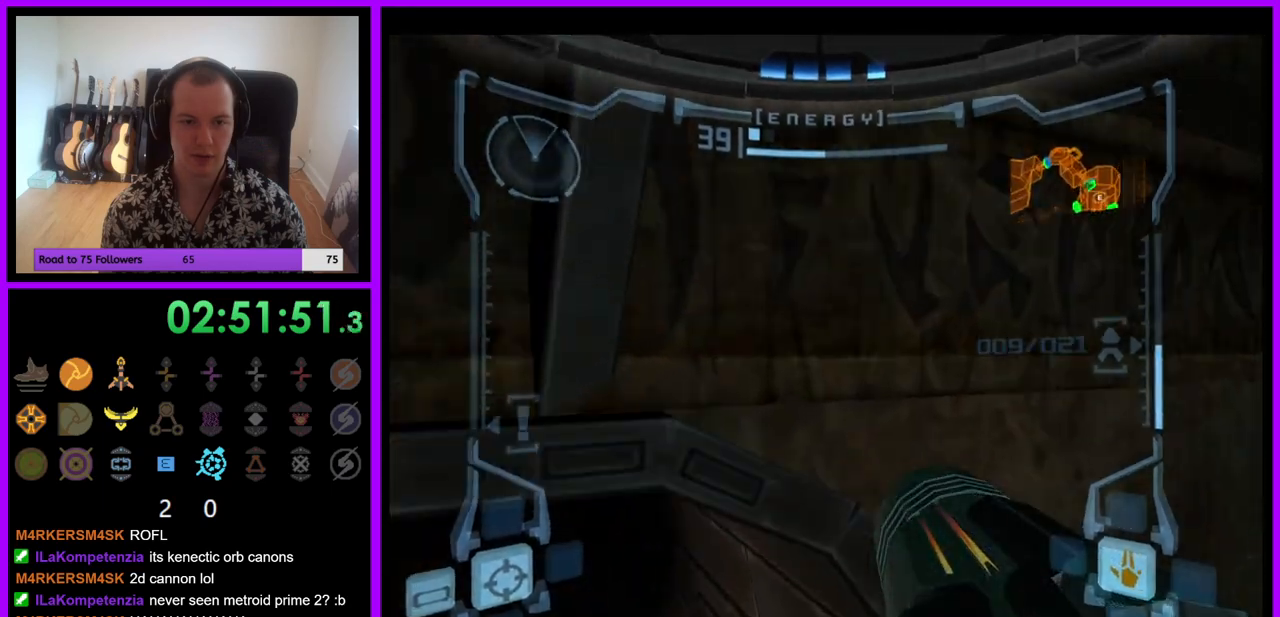
{"buttons": [], "left_stick": "right", "right_stick": "center", "events": []}
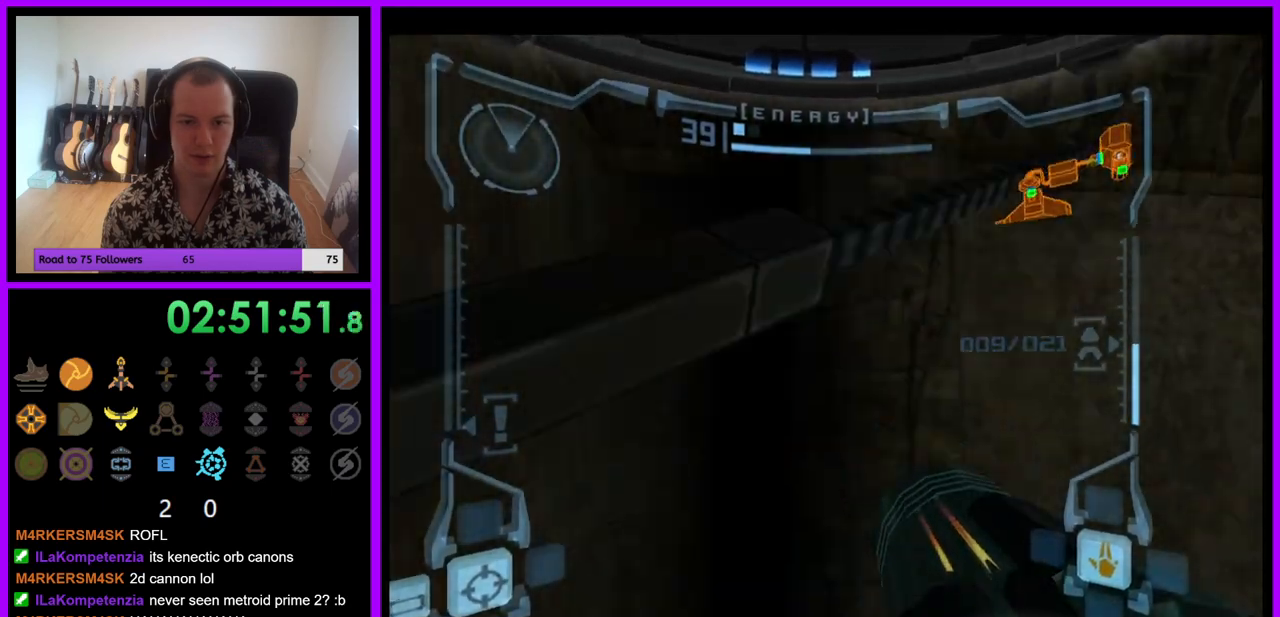
{"buttons": [], "left_stick": "up-right", "right_stick": "center", "events": [[483, "left_stick", "up-right"]]}
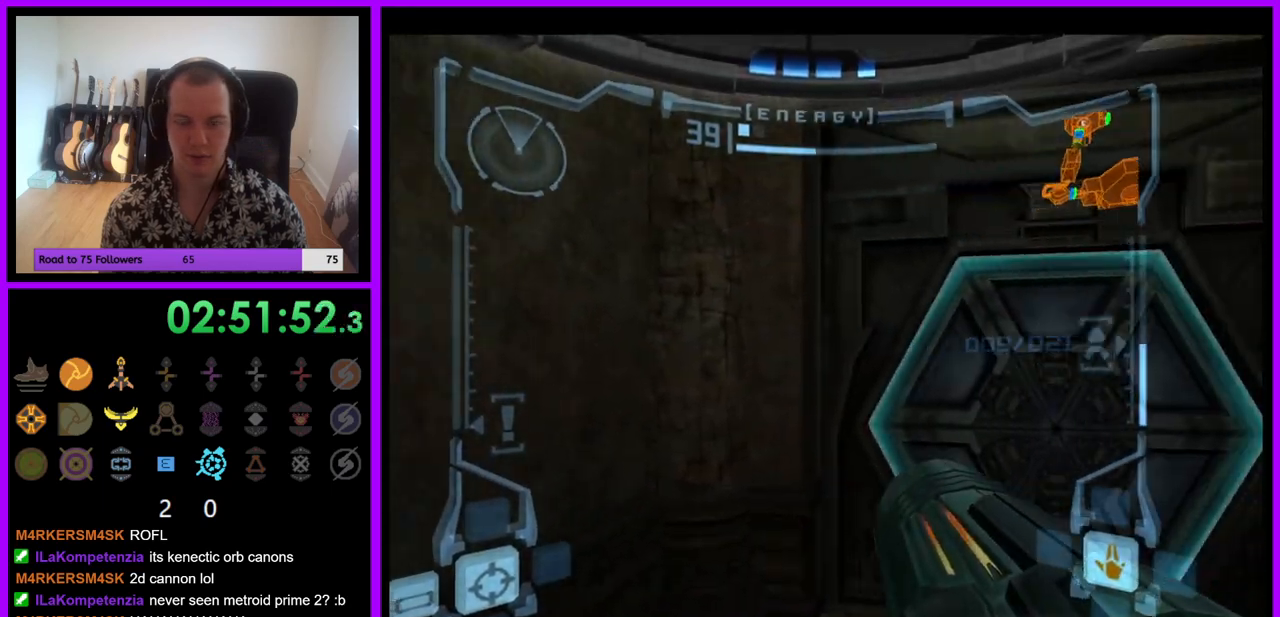
{"buttons": ["L1"], "left_stick": "up", "right_stick": "center", "events": [[250, "A", "down"], [317, "A", "up"], [317, "left_stick", "up"], [333, "L1", "down"]]}
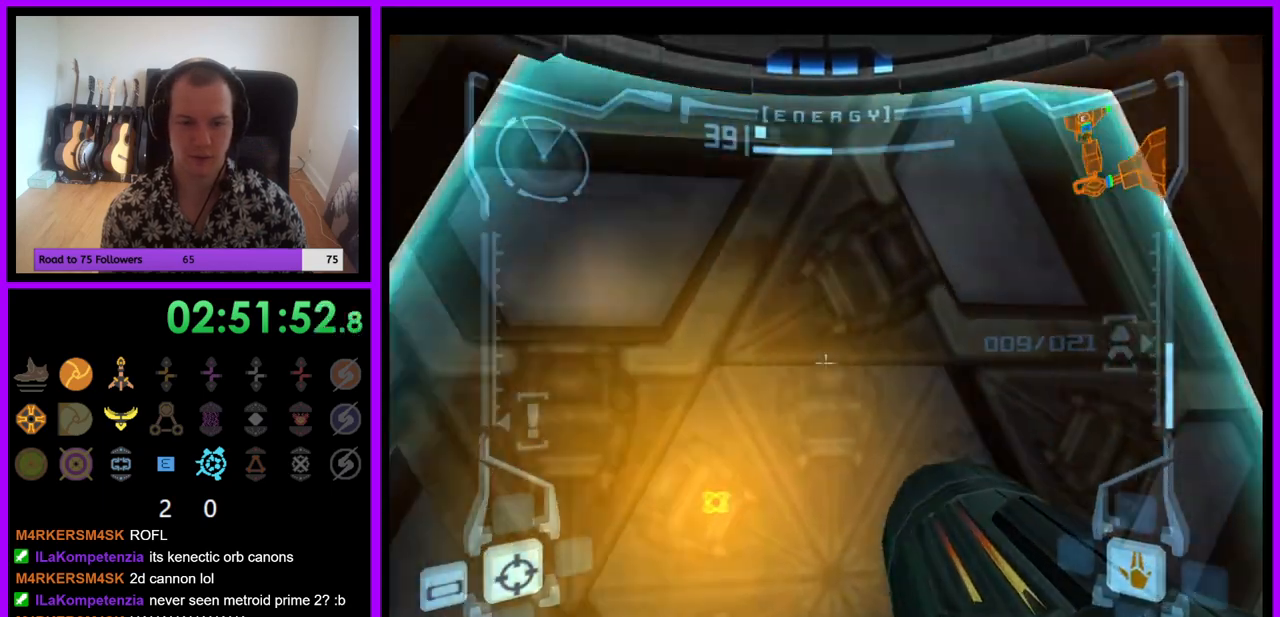
{"buttons": ["L1"], "left_stick": "up", "right_stick": "center", "events": [[17, "Z", "down"], [83, "Y", "down"], [133, "Y", "up"], [433, "Z", "up"]]}
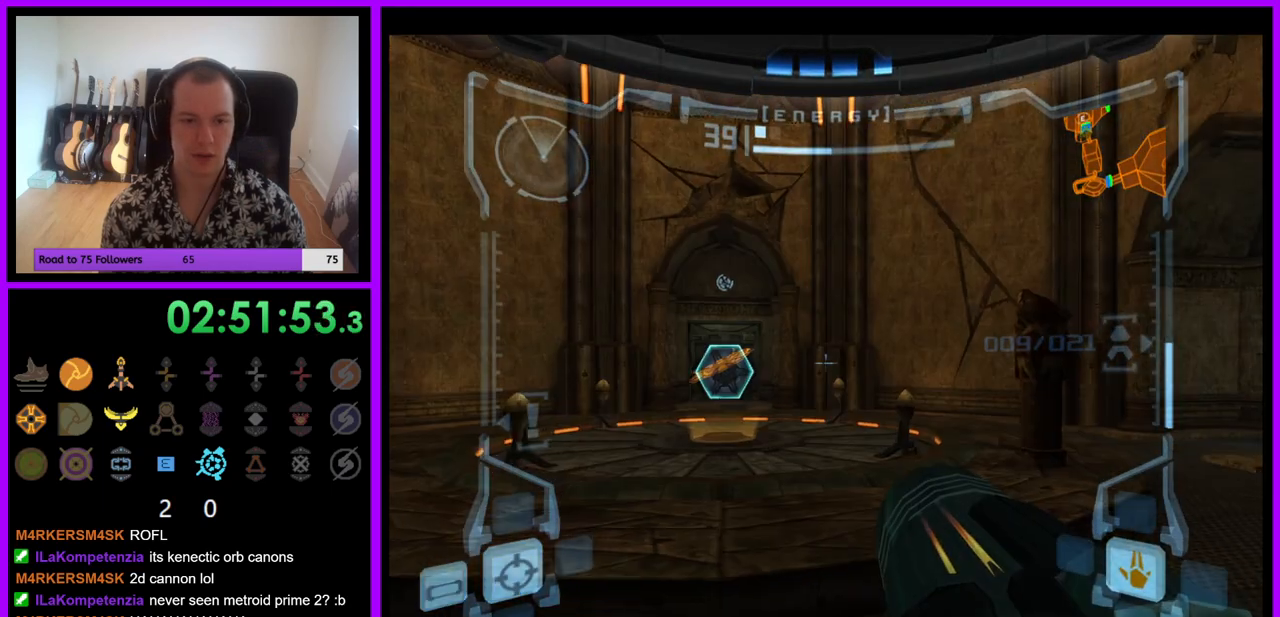
{"buttons": [], "left_stick": "up", "right_stick": "center", "events": [[183, "B", "down"], [267, "left_stick", "up-right"], [300, "B", "up"], [433, "L1", "up"], [467, "left_stick", "up"]]}